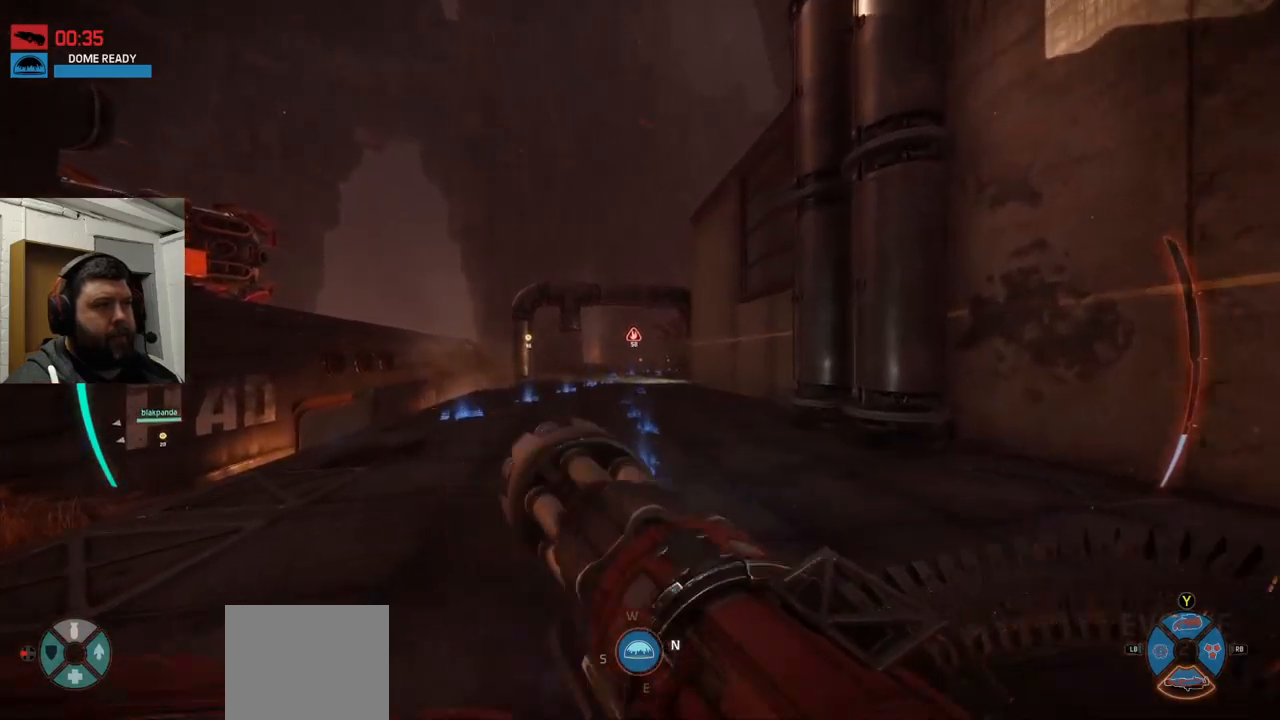
Gameplay with a controller (PlayStation layout); each line is a JSON object with the inputs held at the frame after it. "events" lists button and stick changes between this image and that frame as [ms after this image, input, new state], when the widget could be followed in between.
{"buttons": [], "left_stick": "up", "right_stick": "center", "events": []}
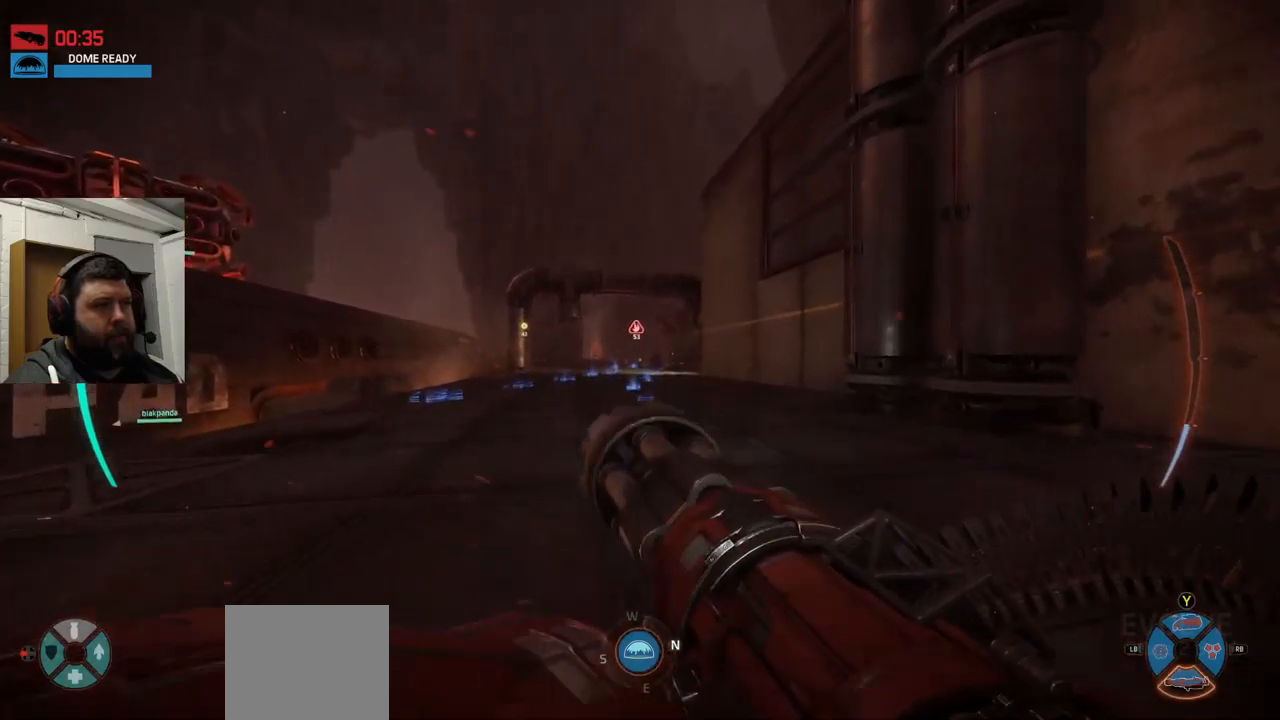
{"buttons": [], "left_stick": "up", "right_stick": "center", "events": []}
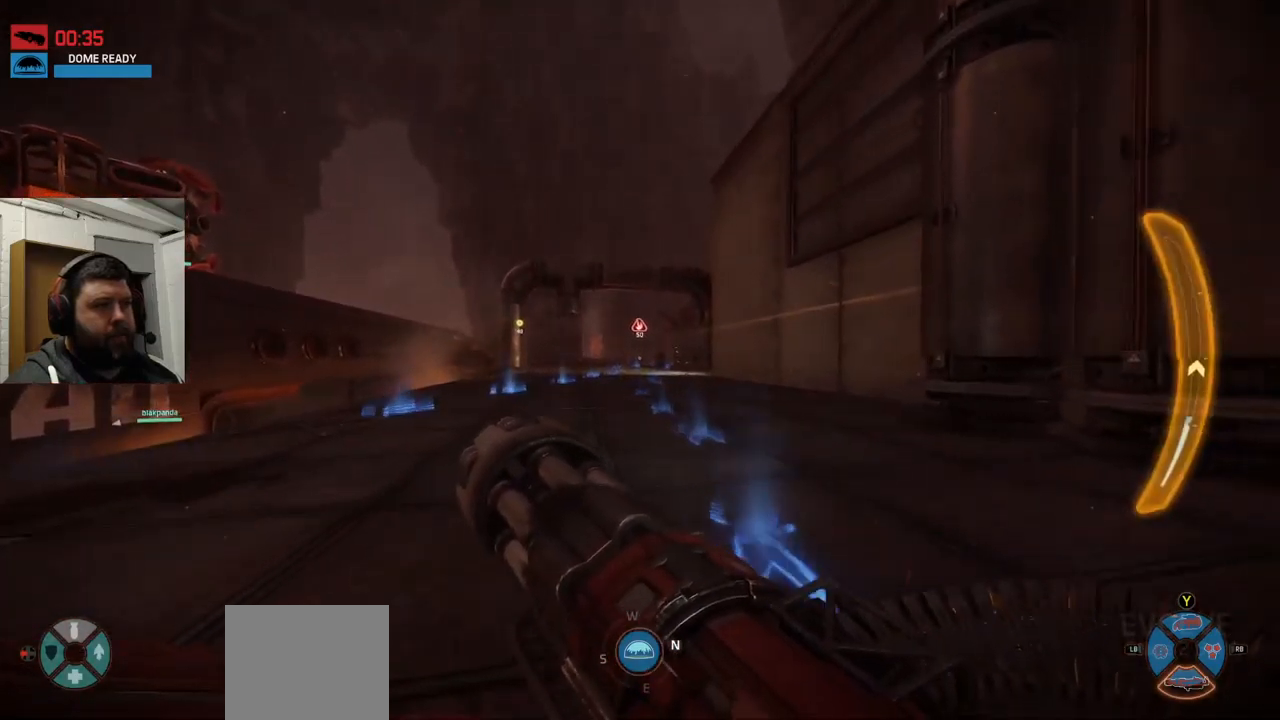
{"buttons": [], "left_stick": "up", "right_stick": "center", "events": []}
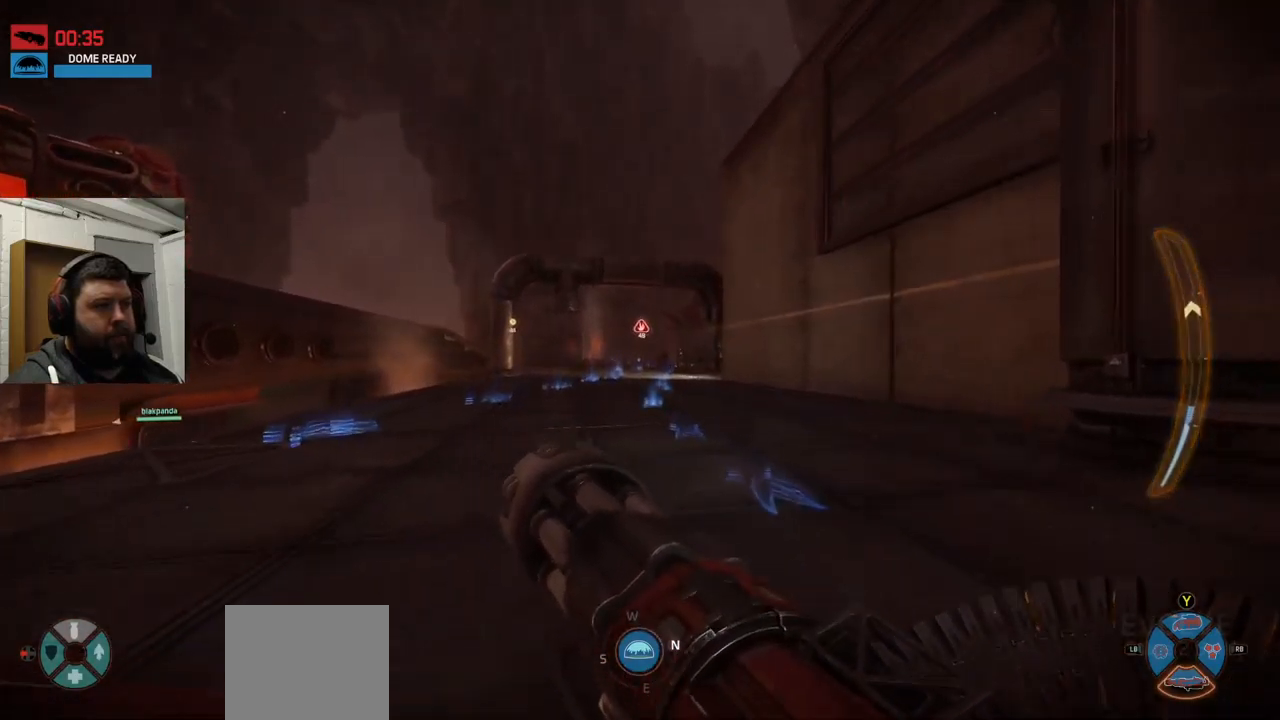
{"buttons": [], "left_stick": "up", "right_stick": "center", "events": []}
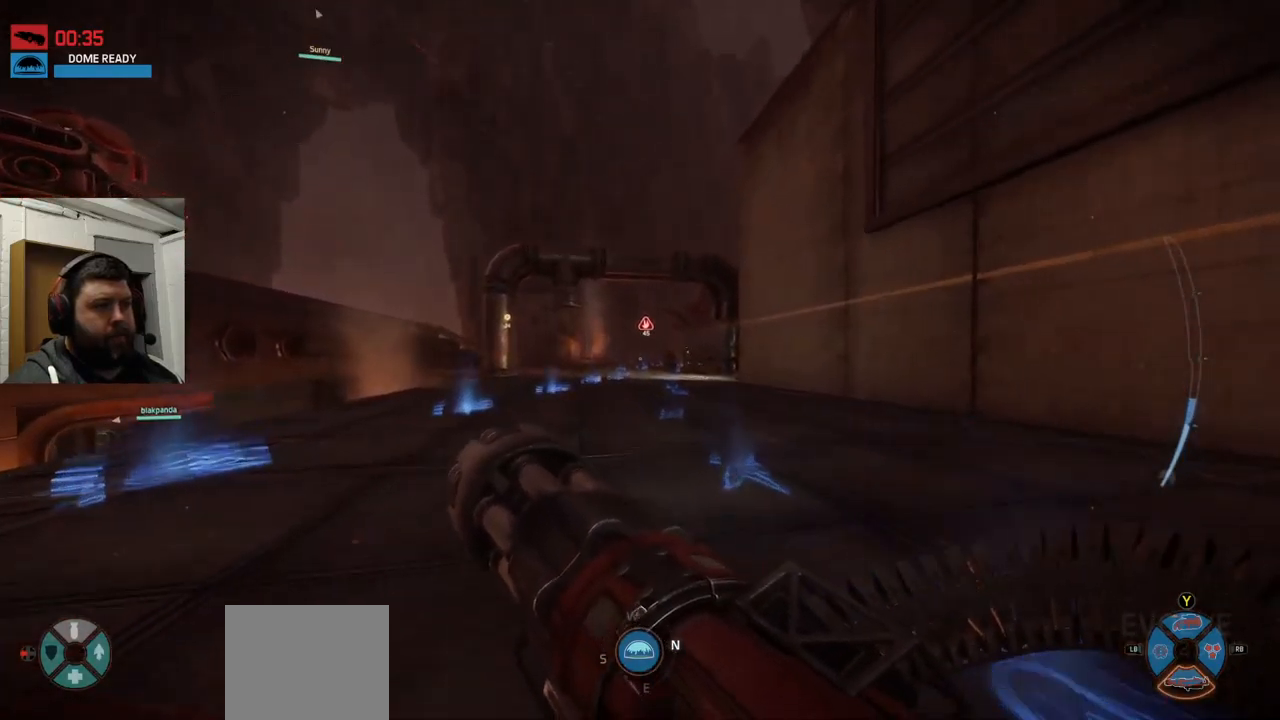
{"buttons": [], "left_stick": "up", "right_stick": "center", "events": [[117, "R3", "down"], [183, "R3", "up"], [267, "R3", "down"], [333, "R3", "up"]]}
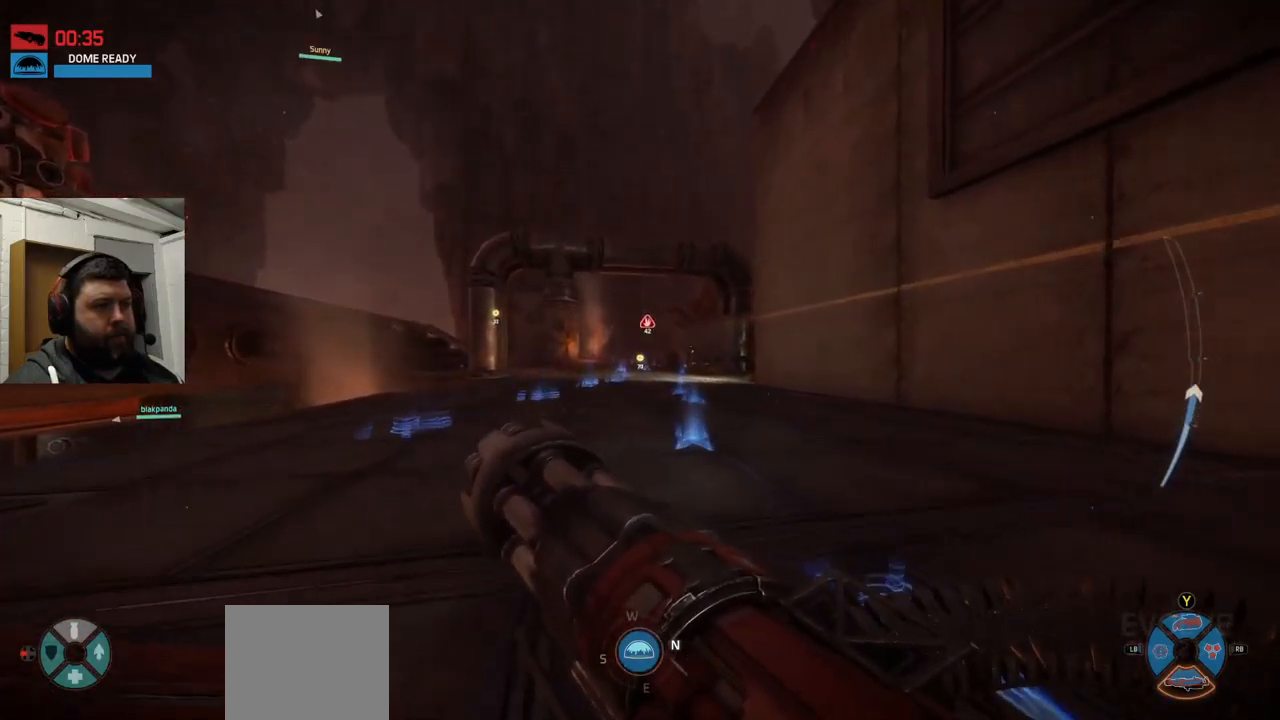
{"buttons": ["CROSS"], "left_stick": "up", "right_stick": "center", "events": [[200, "CROSS", "down"], [250, "CROSS", "up"], [317, "CROSS", "down"], [383, "CROSS", "up"], [450, "CROSS", "down"]]}
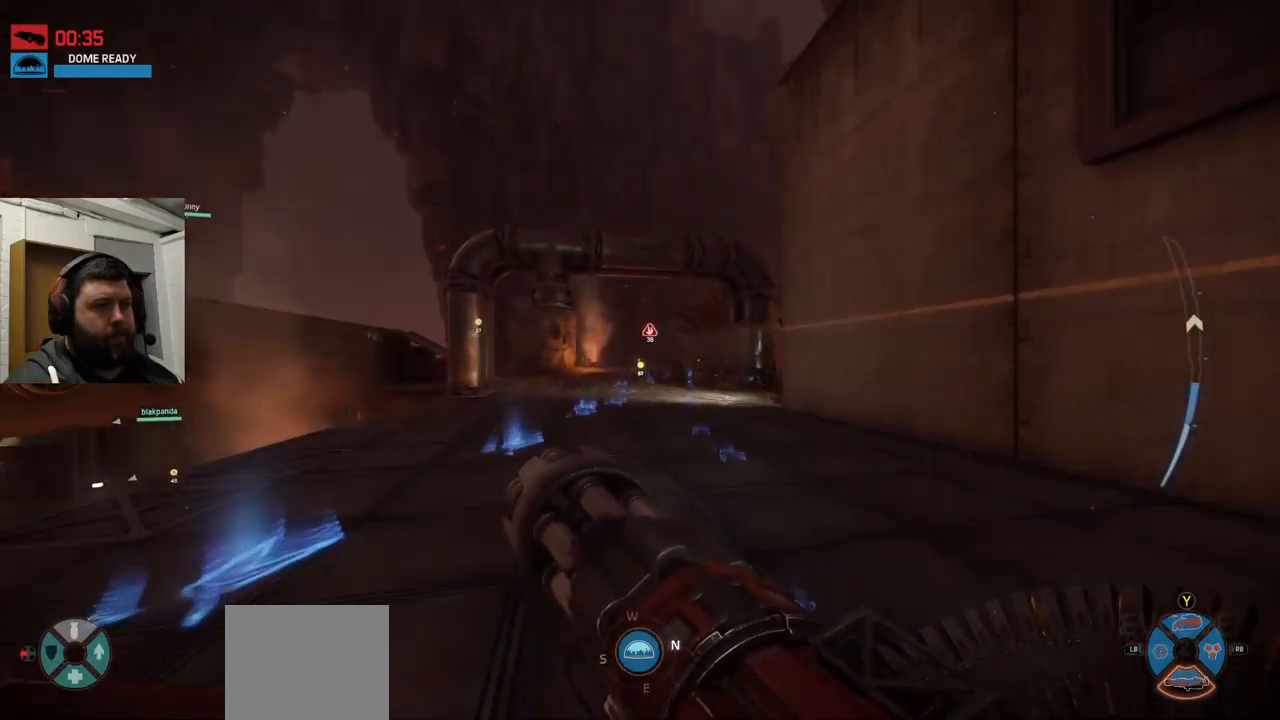
{"buttons": [], "left_stick": "up", "right_stick": "center", "events": [[83, "CROSS", "up"]]}
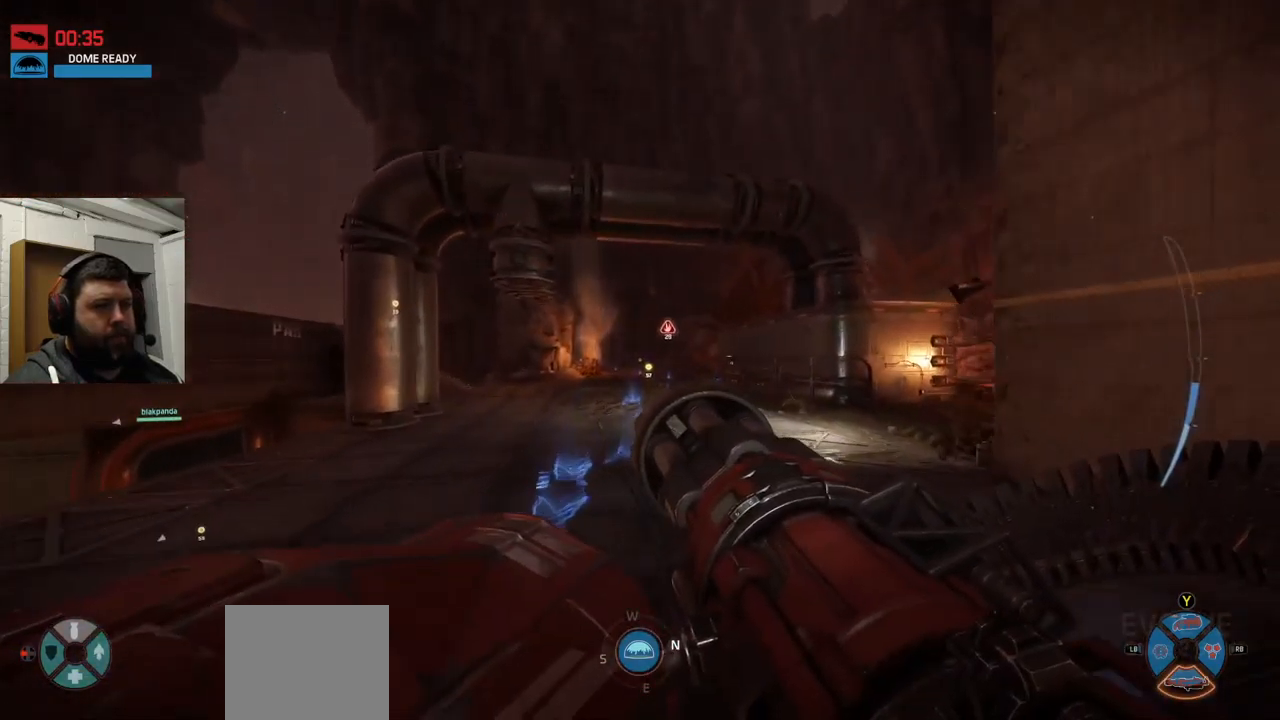
{"buttons": [], "left_stick": "up", "right_stick": "center", "events": []}
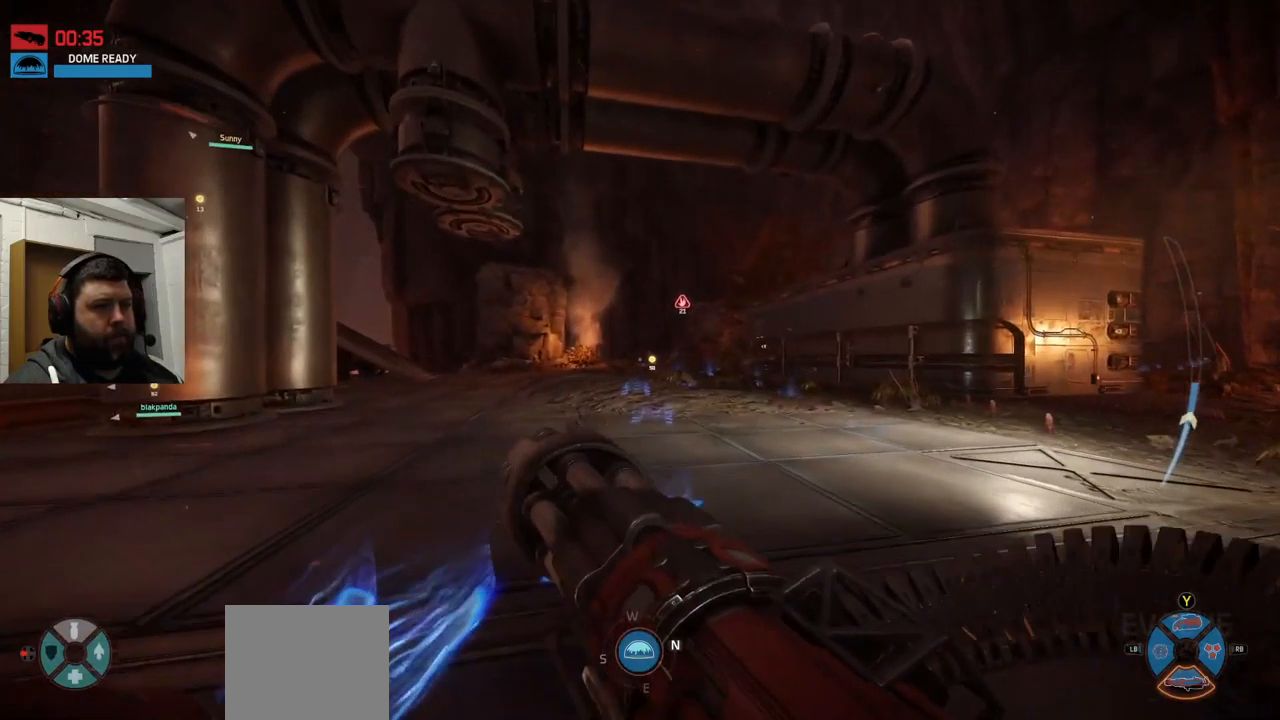
{"buttons": ["CROSS"], "left_stick": "up", "right_stick": "center", "events": [[250, "CROSS", "down"]]}
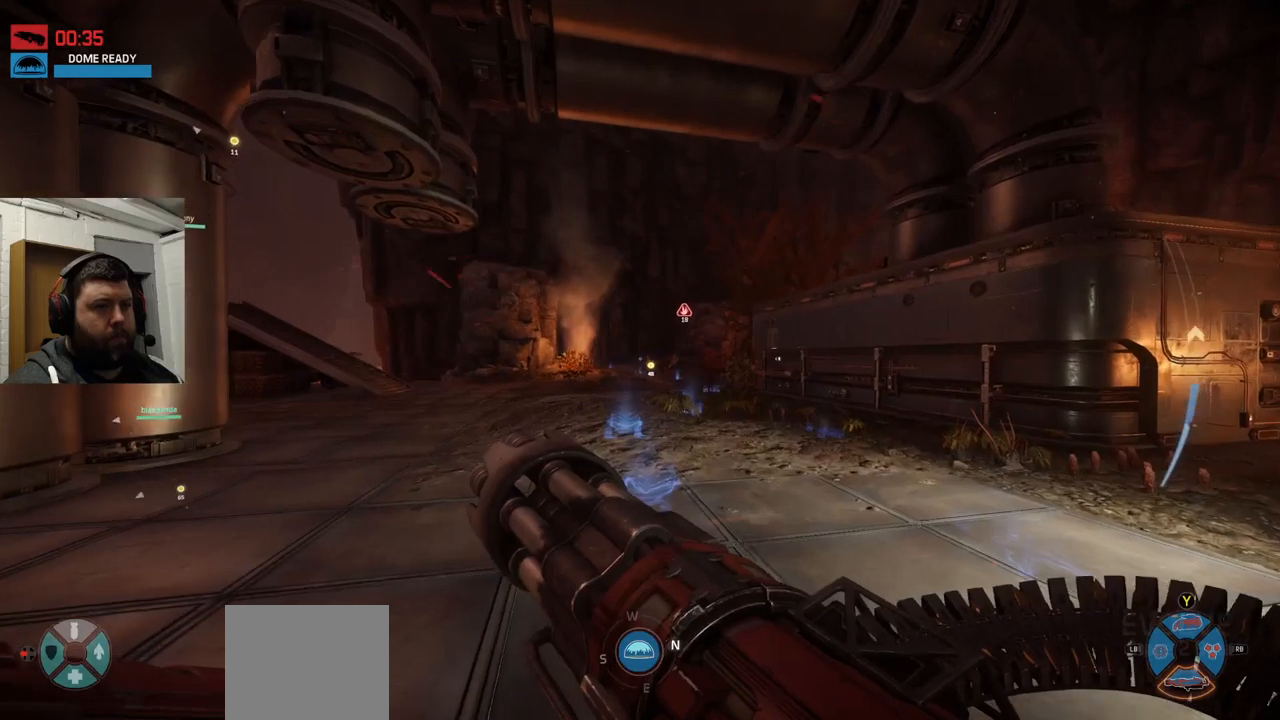
{"buttons": ["CROSS"], "left_stick": "up", "right_stick": "center", "events": [[17, "CROSS", "up"], [67, "CROSS", "down"], [167, "CROSS", "up"], [200, "CROSS", "down"]]}
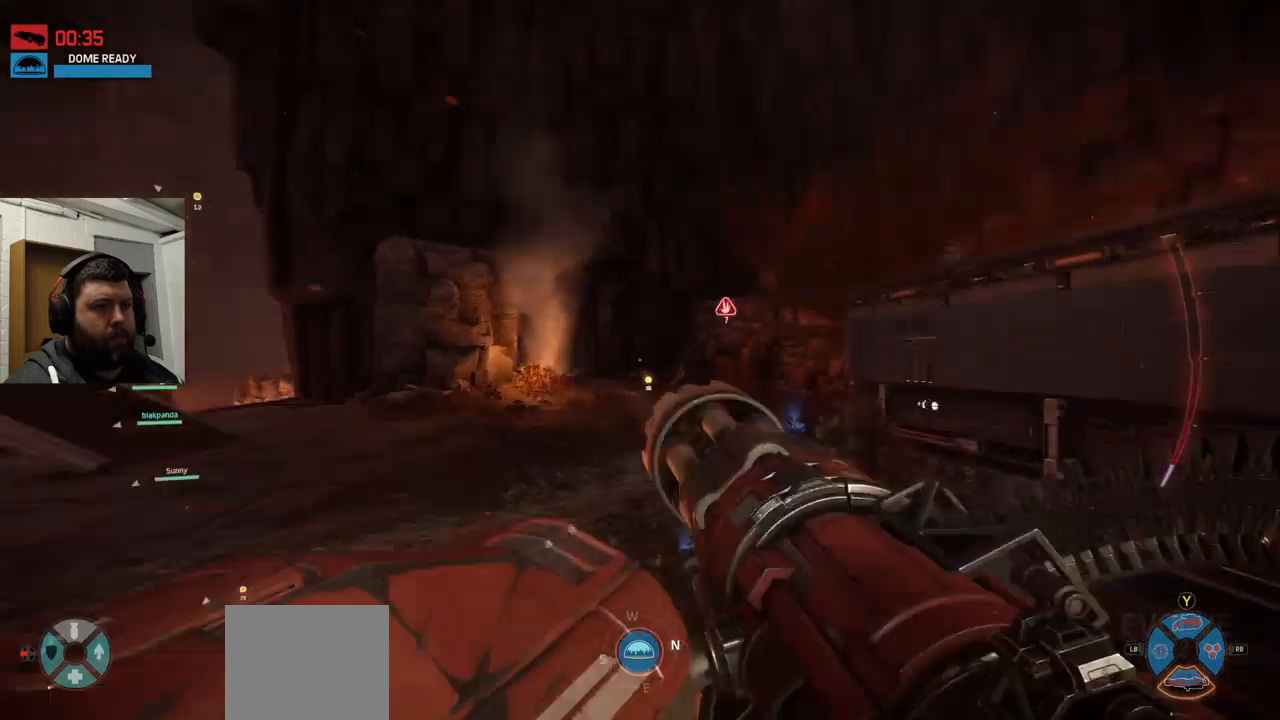
{"buttons": [], "left_stick": "up", "right_stick": "right", "events": [[34, "CROSS", "up"], [367, "right_stick", "right"]]}
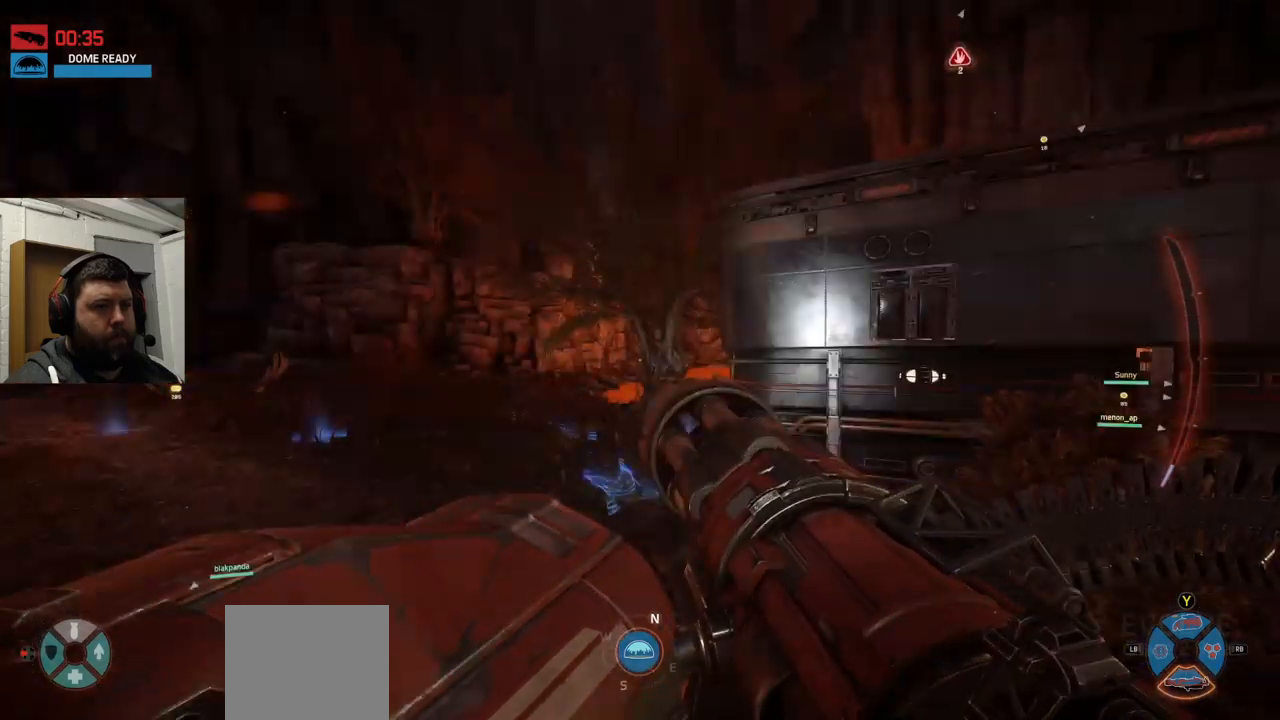
{"buttons": [], "left_stick": "up", "right_stick": "center", "events": [[84, "right_stick", "center"]]}
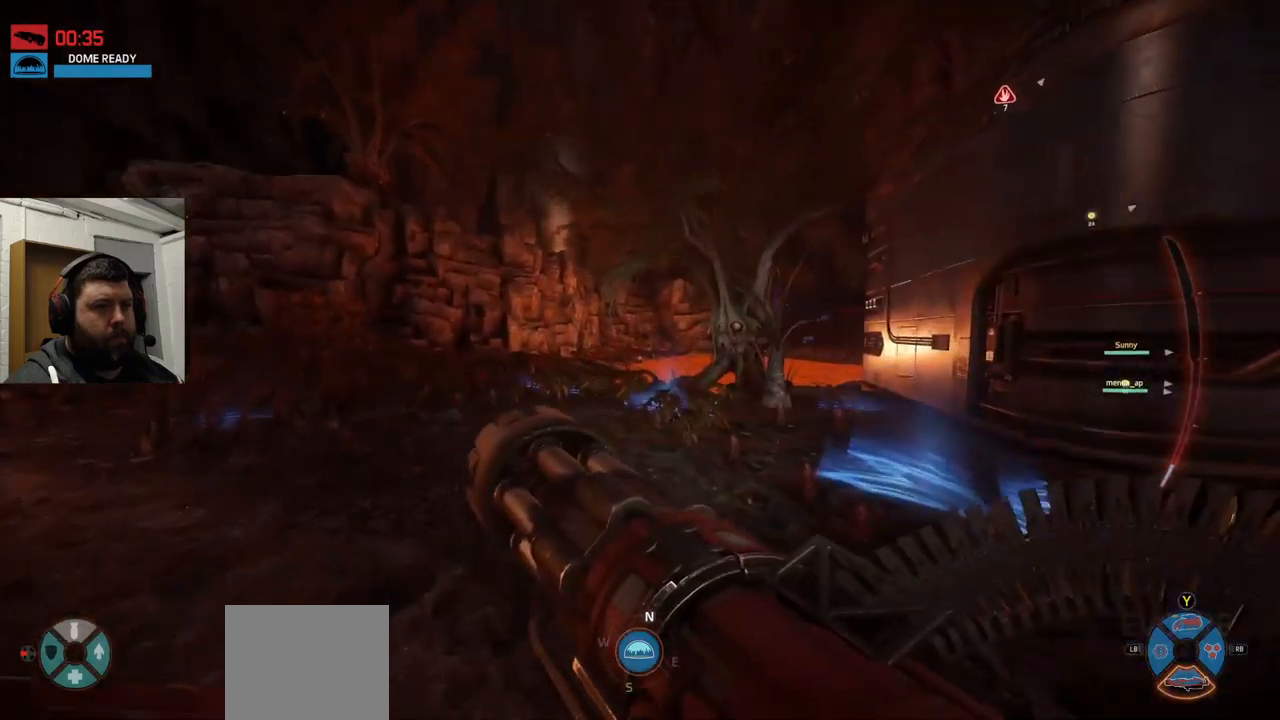
{"buttons": [], "left_stick": "up", "right_stick": "down-right", "events": [[400, "right_stick", "down-right"]]}
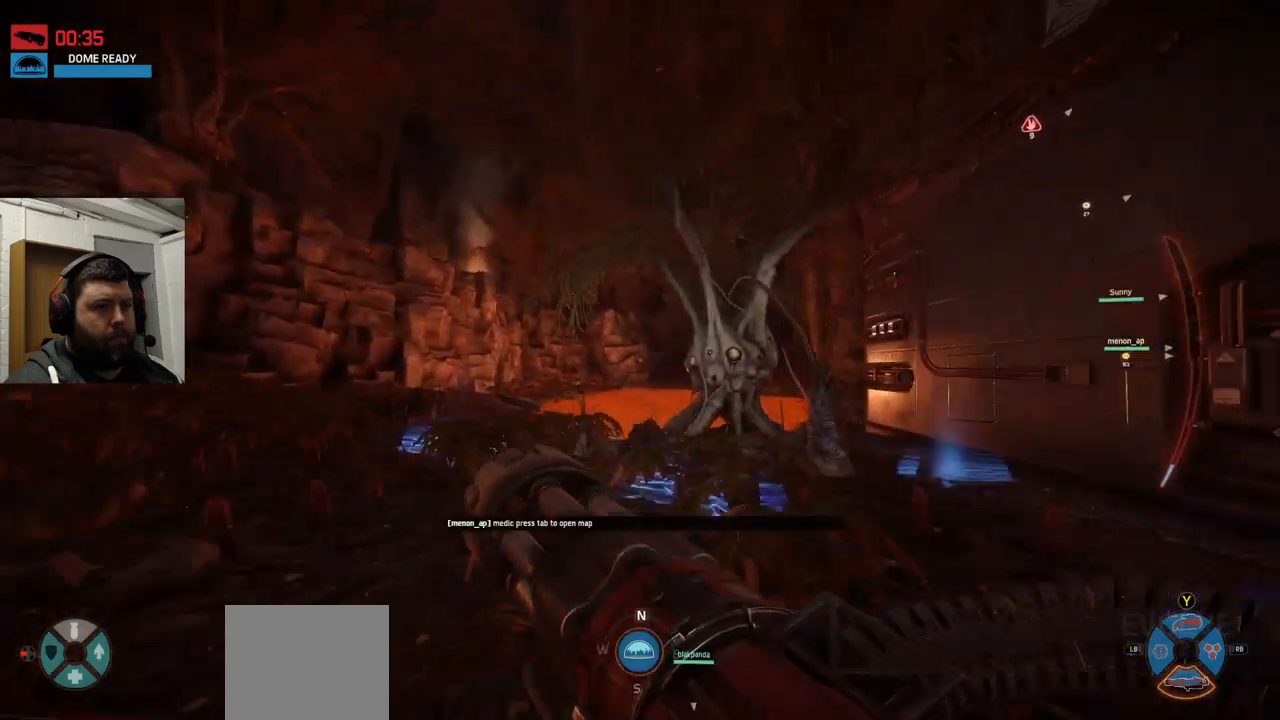
{"buttons": ["R2"], "left_stick": "up-left", "right_stick": "down-right", "events": [[167, "left_stick", "up-left"], [184, "R2", "down"]]}
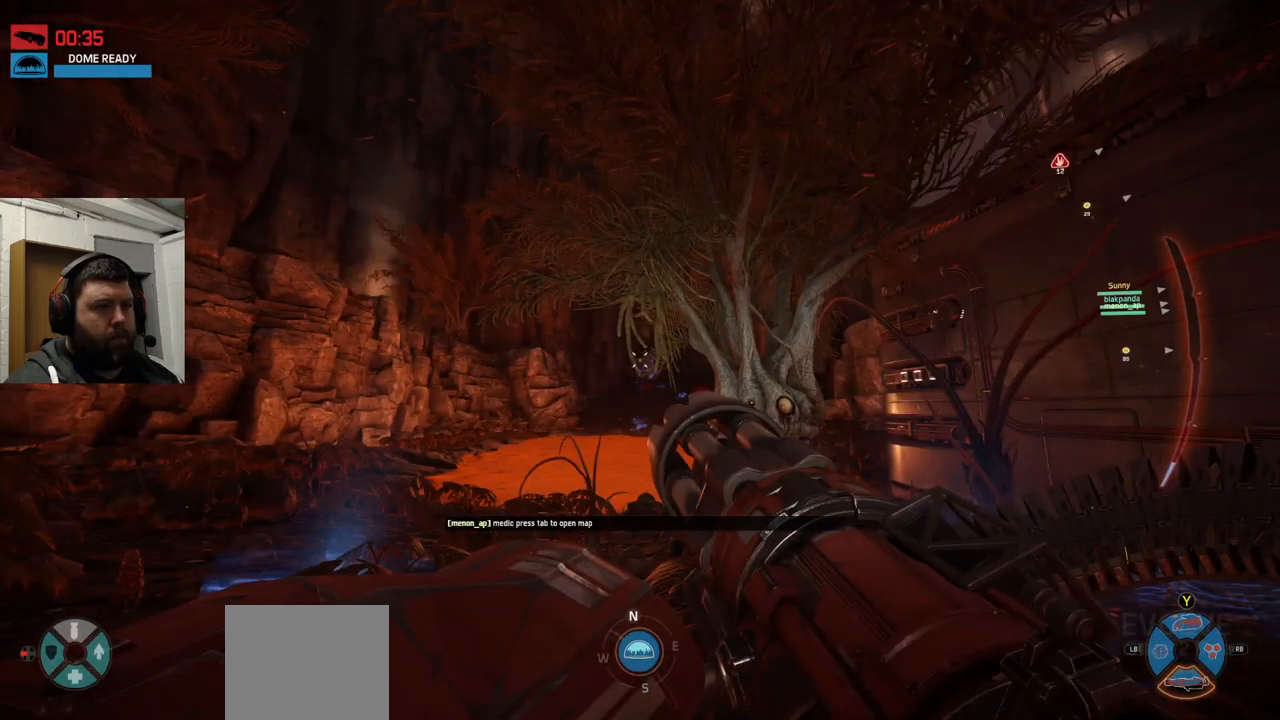
{"buttons": ["R2"], "left_stick": "up-left", "right_stick": "center", "events": [[167, "right_stick", "center"]]}
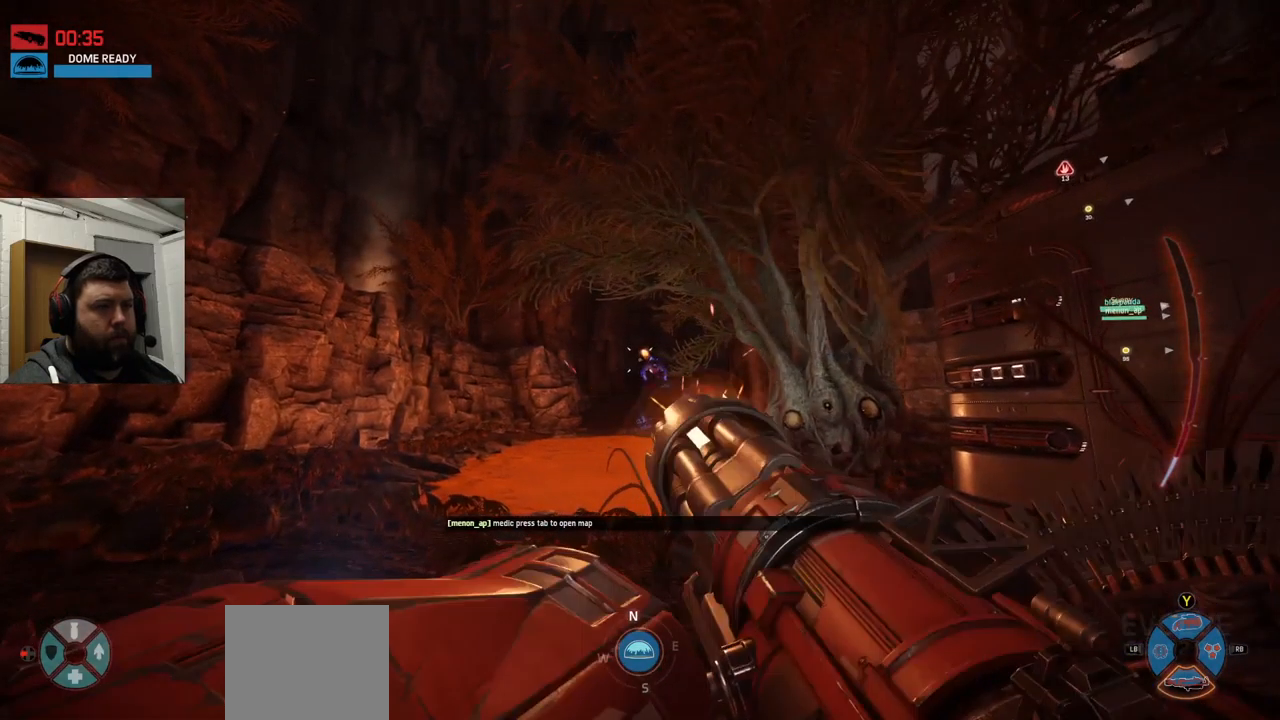
{"buttons": ["R2"], "left_stick": "up-left", "right_stick": "right", "events": [[184, "right_stick", "right"]]}
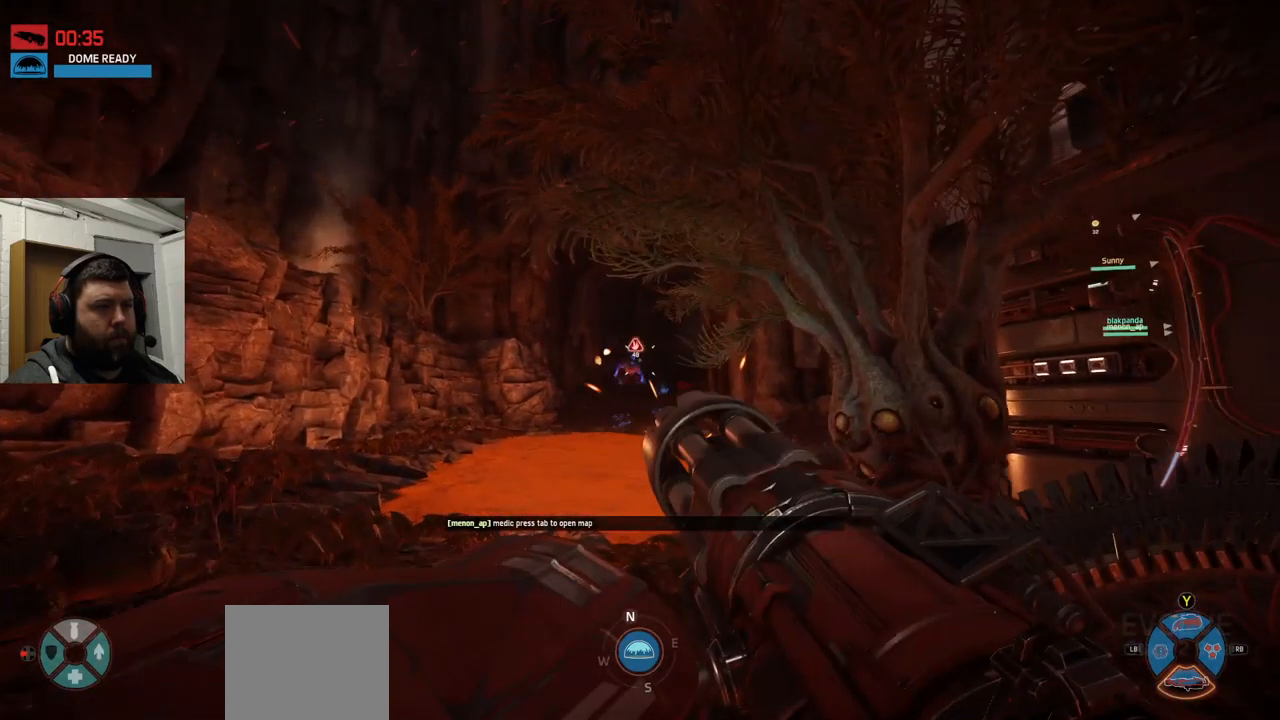
{"buttons": ["R2"], "left_stick": "up-left", "right_stick": "center", "events": [[250, "right_stick", "up"], [300, "right_stick", "center"]]}
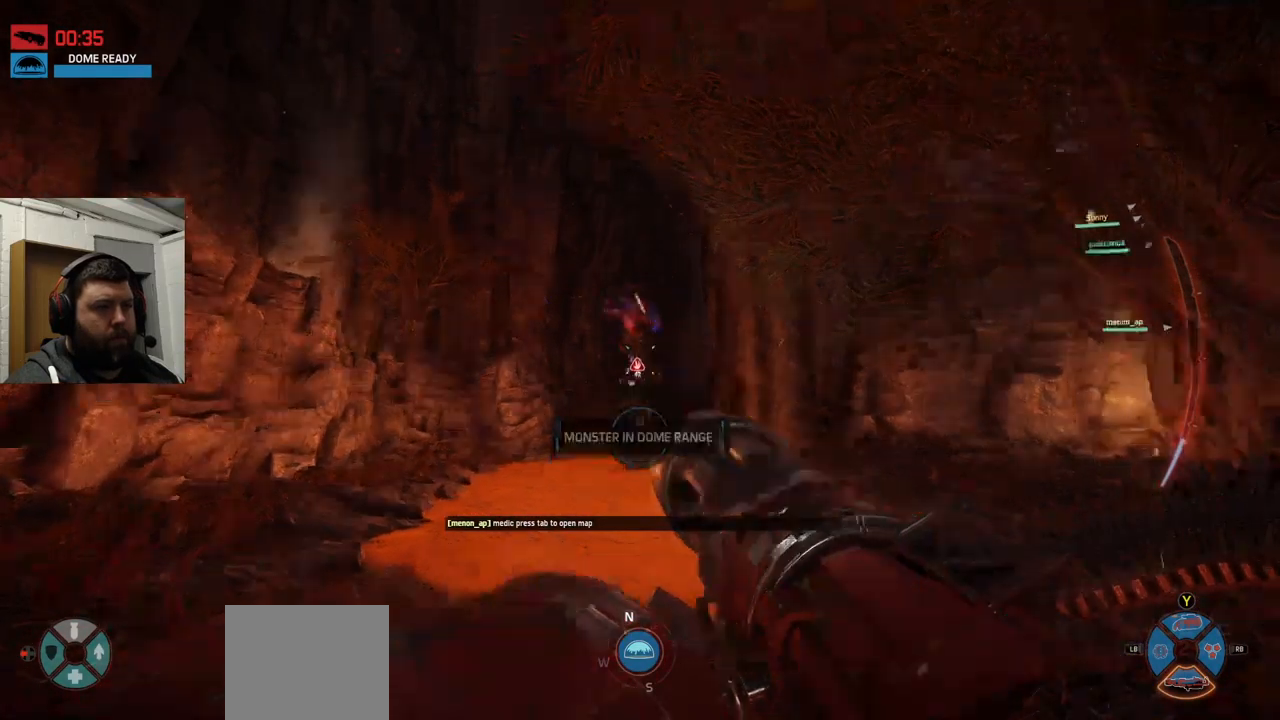
{"buttons": ["R2"], "left_stick": "down-left", "right_stick": "center", "events": [[17, "left_stick", "down-left"], [84, "right_stick", "down-right"], [150, "right_stick", "center"]]}
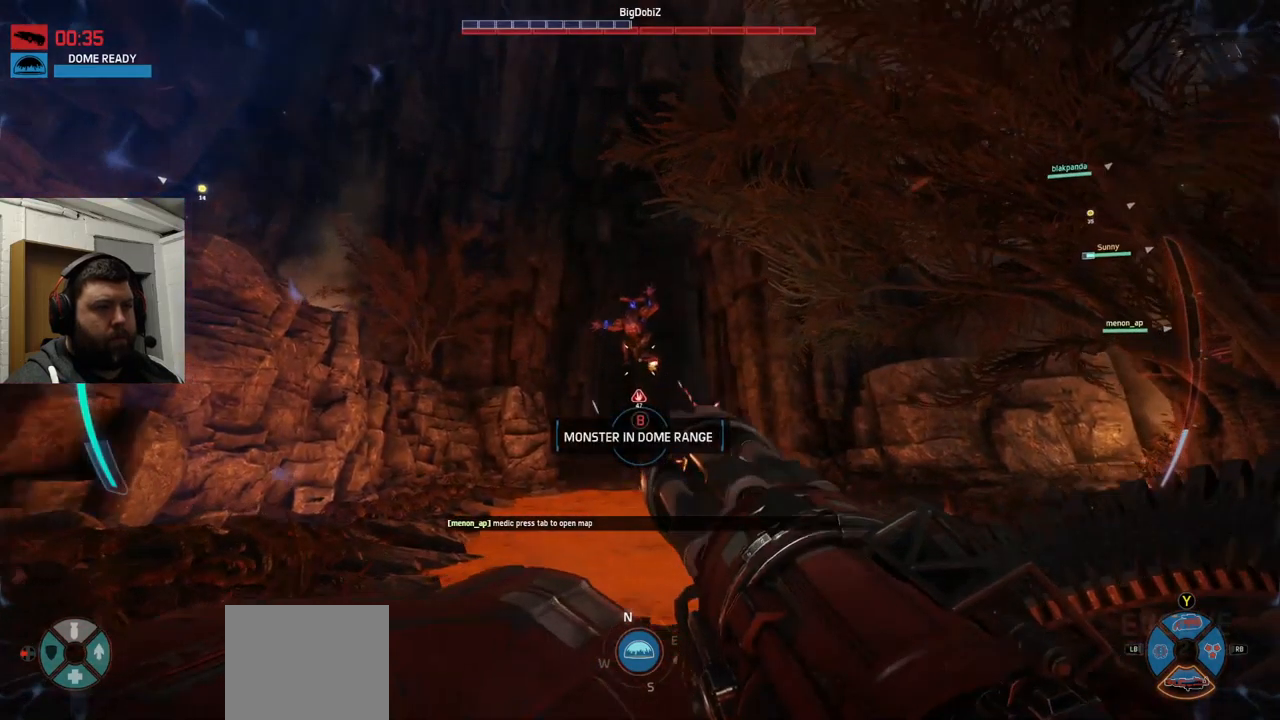
{"buttons": ["R2"], "left_stick": "down-left", "right_stick": "up-right", "events": [[501, "right_stick", "up-right"]]}
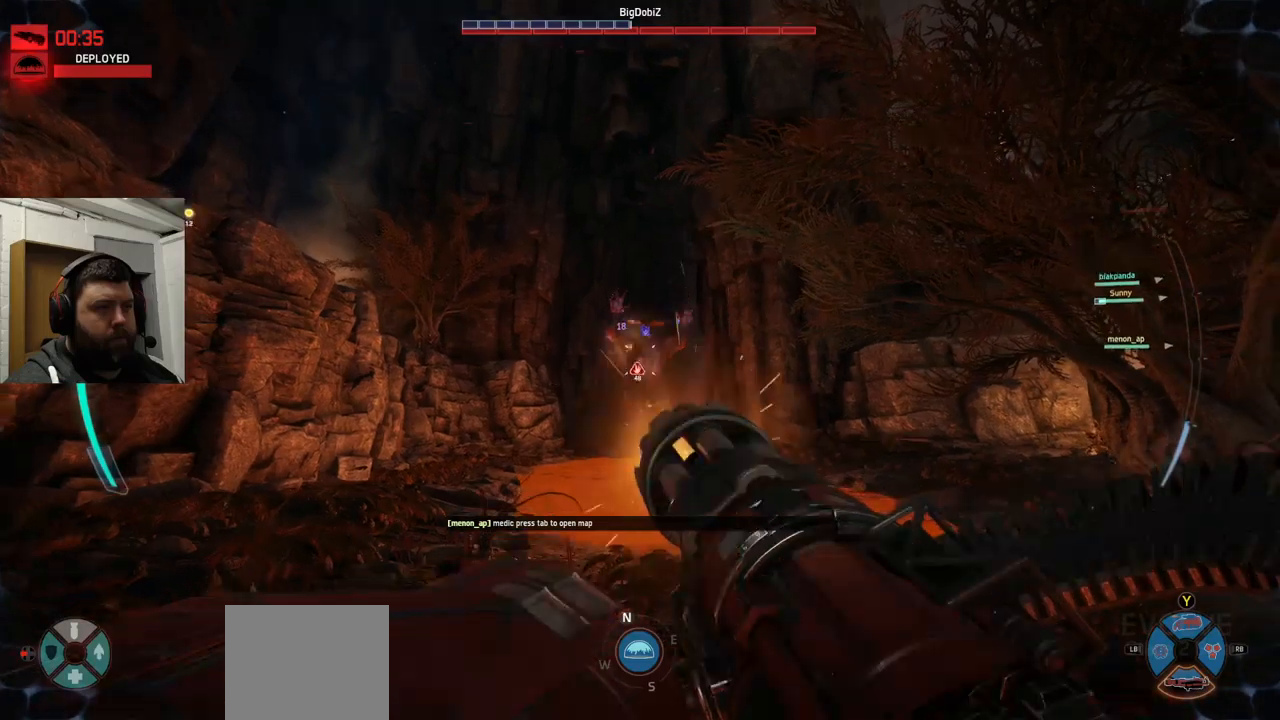
{"buttons": ["R2"], "left_stick": "down-left", "right_stick": "up", "events": [[366, "right_stick", "center"], [500, "right_stick", "up"]]}
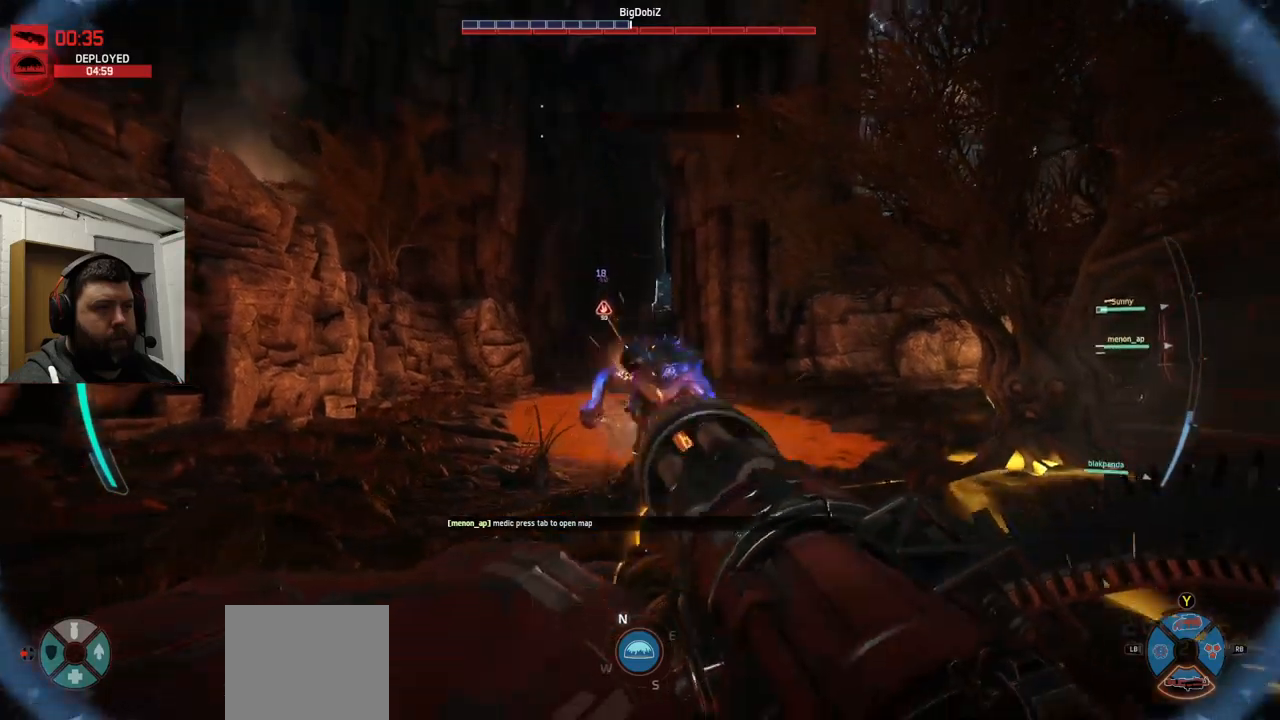
{"buttons": ["R2"], "left_stick": "down-left", "right_stick": "right", "events": [[100, "right_stick", "right"]]}
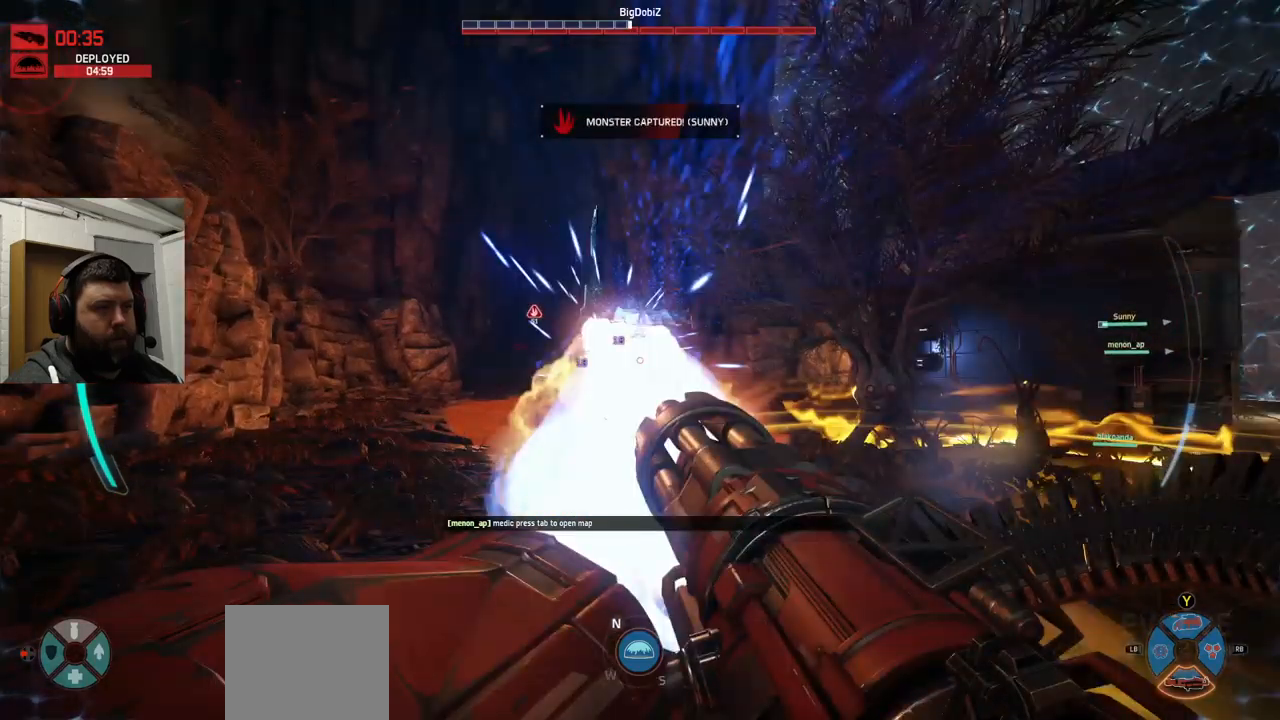
{"buttons": ["R1", "R2"], "left_stick": "down-left", "right_stick": "down-right", "events": [[266, "right_stick", "down-right"], [466, "R1", "down"]]}
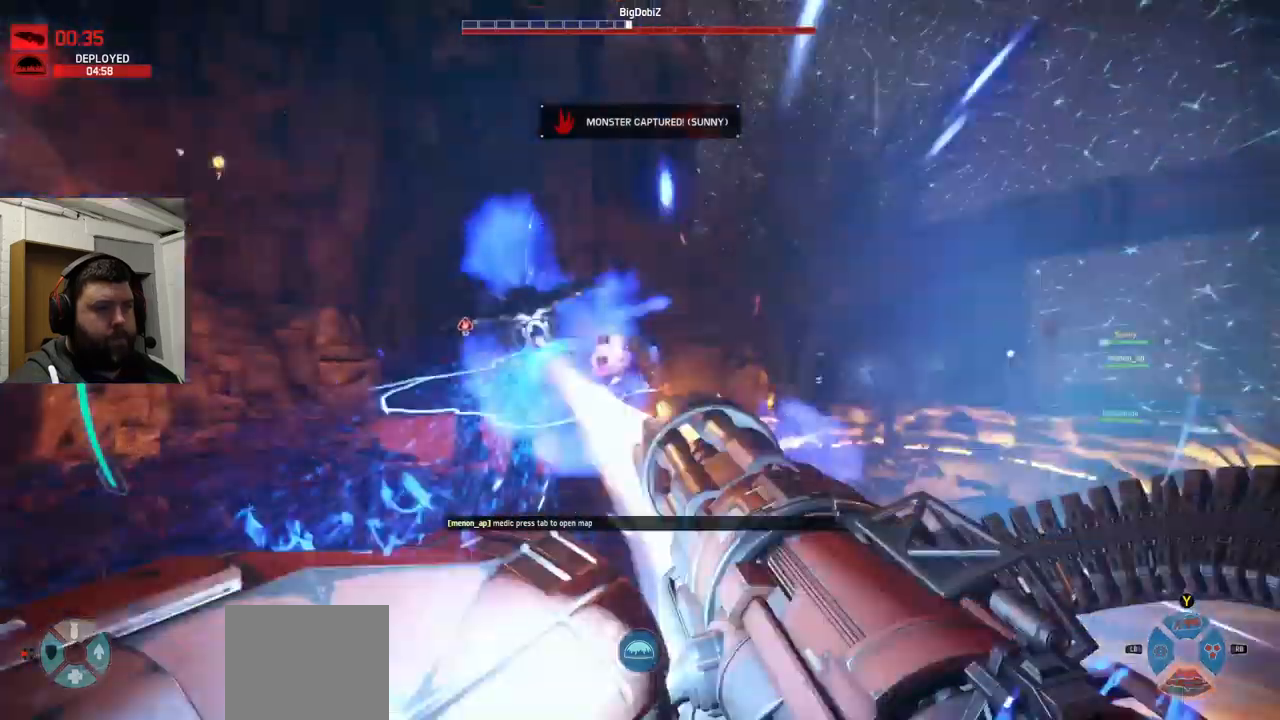
{"buttons": ["R2"], "left_stick": "down-left", "right_stick": "center", "events": [[16, "R1", "up"], [33, "right_stick", "center"]]}
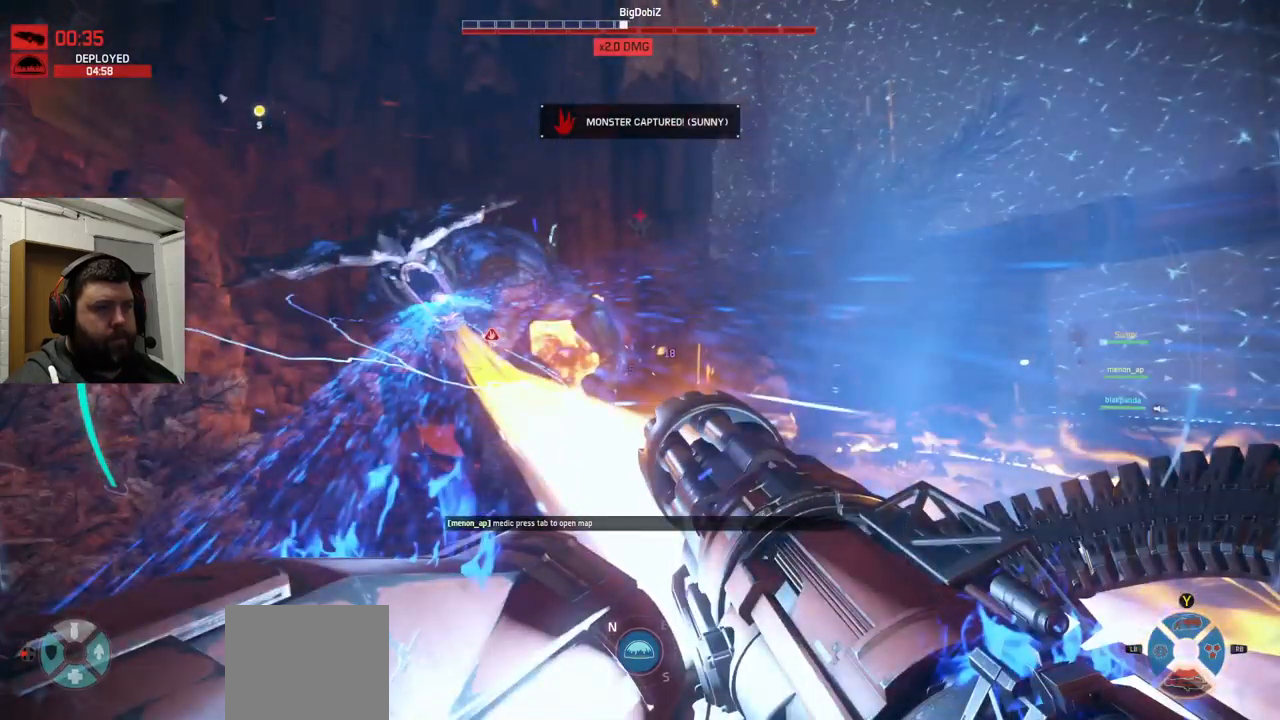
{"buttons": ["R2"], "left_stick": "down-right", "right_stick": "left", "events": [[66, "R2", "up"], [66, "left_stick", "down-right"], [450, "R2", "down"], [450, "right_stick", "left"]]}
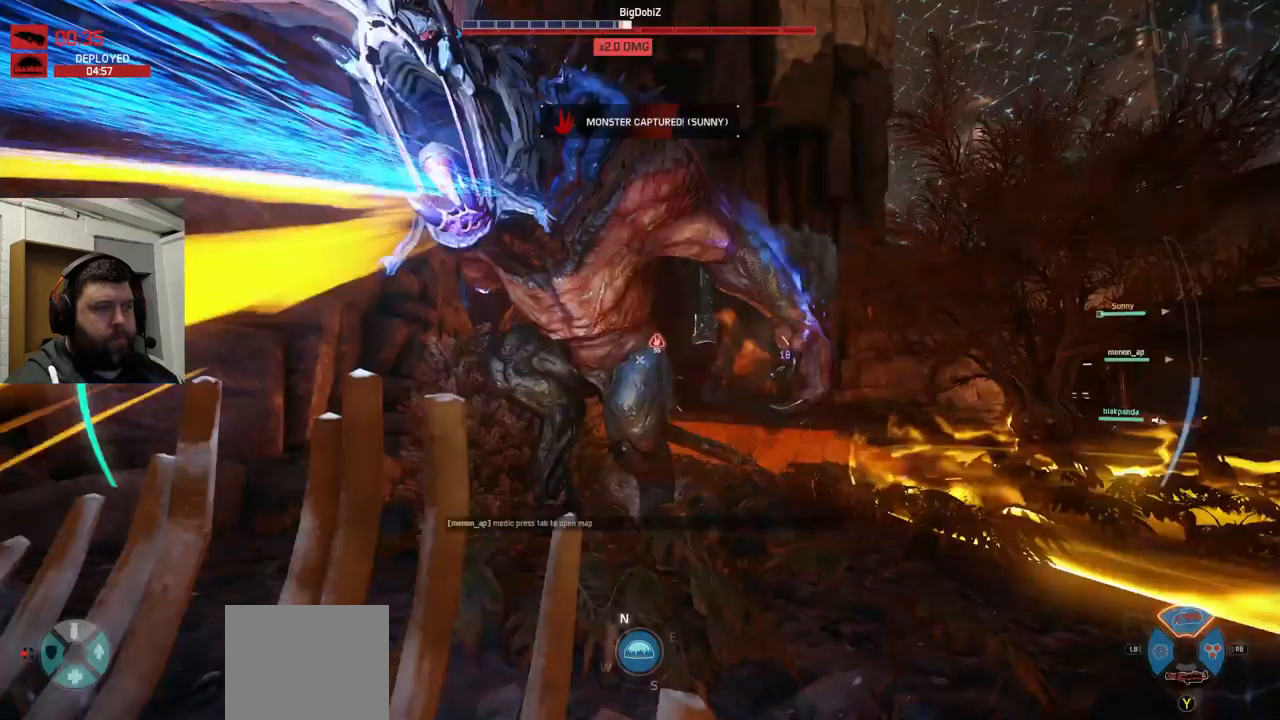
{"buttons": ["R2"], "left_stick": "right", "right_stick": "down-left", "events": [[33, "right_stick", "center"], [133, "left_stick", "right"], [416, "right_stick", "down-left"]]}
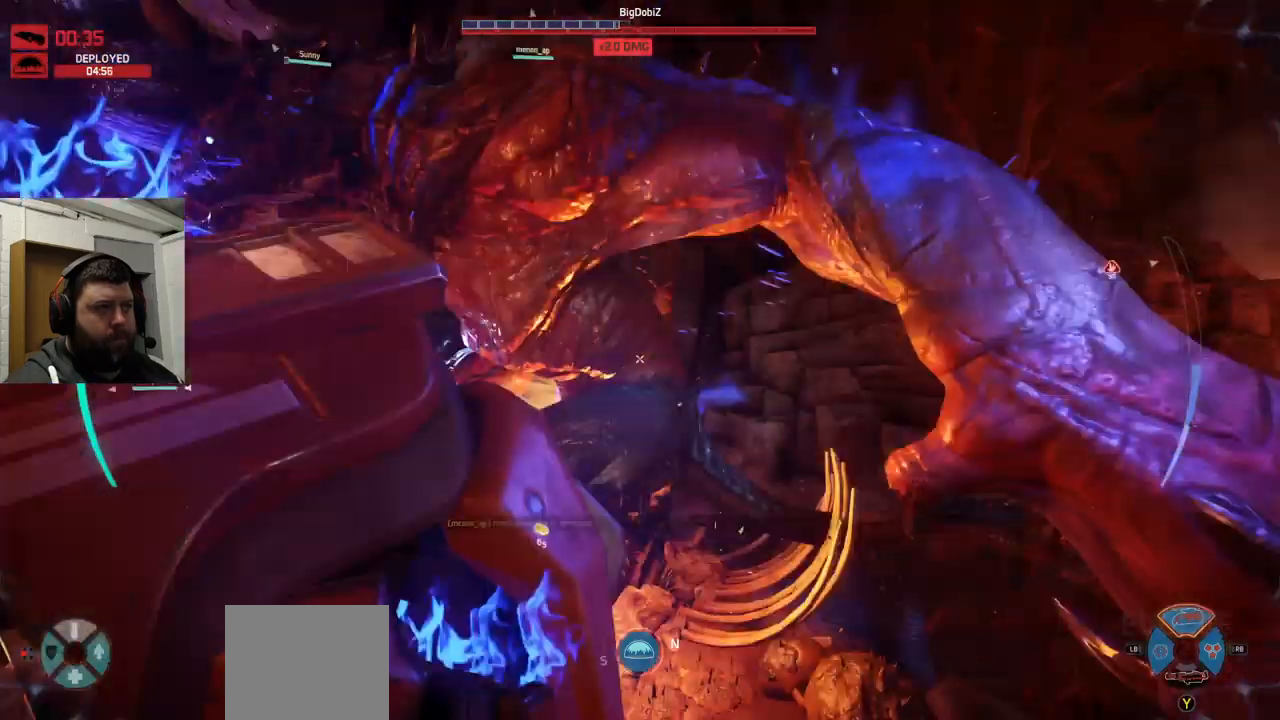
{"buttons": ["R2"], "left_stick": "down-right", "right_stick": "left"}
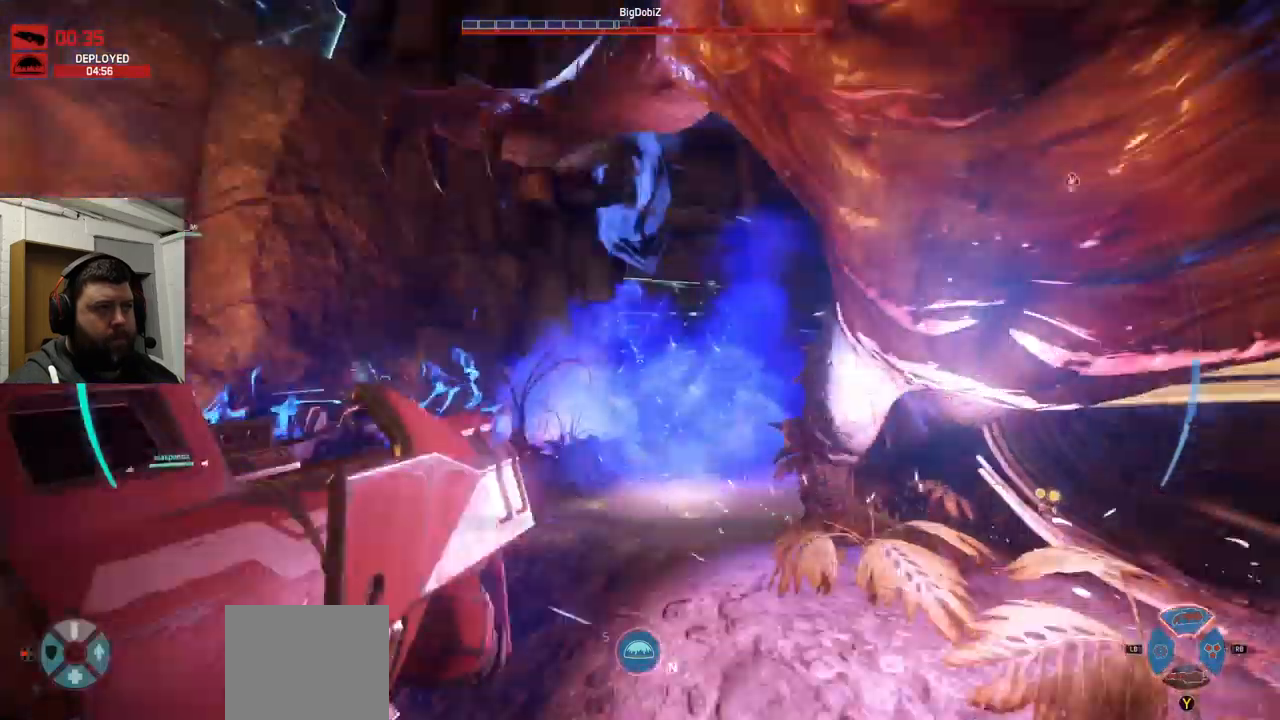
{"buttons": ["R2"], "left_stick": "down-right", "right_stick": "right", "events": [[16, "right_stick", "right"]]}
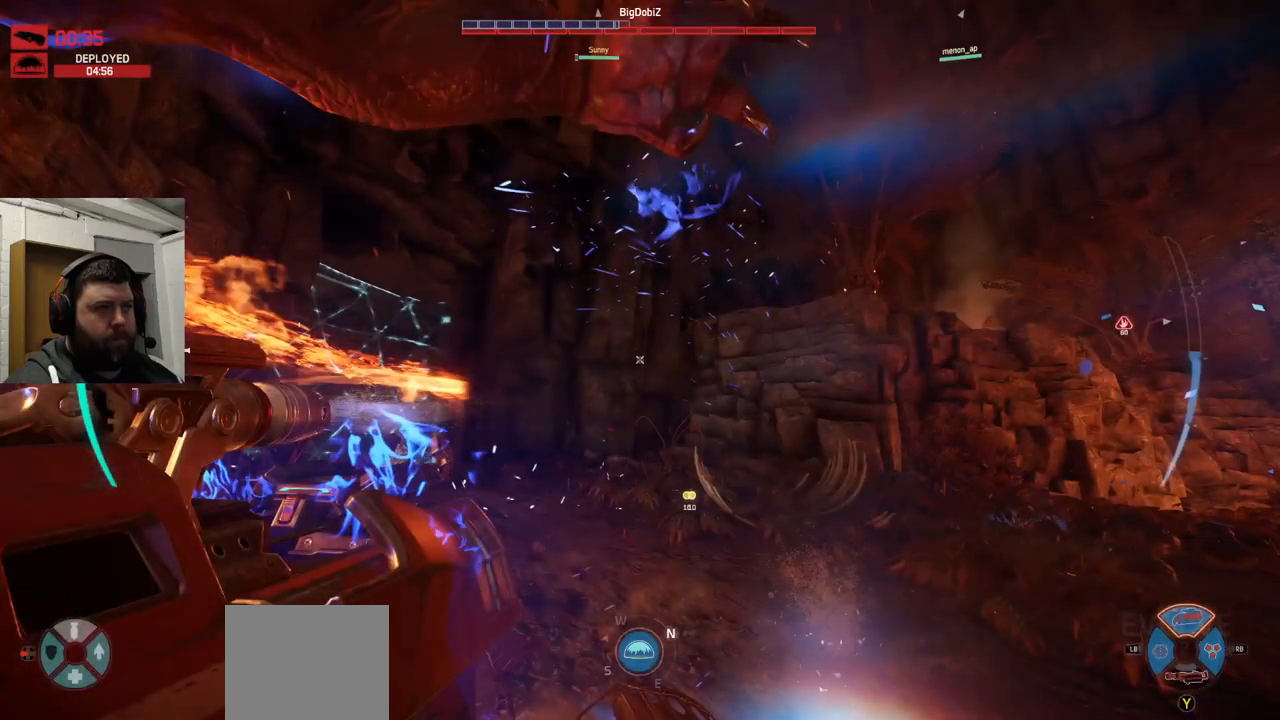
{"buttons": ["R2"], "left_stick": "down-left", "right_stick": "left", "events": [[50, "left_stick", "down-left"], [83, "right_stick", "center"], [283, "right_stick", "left"]]}
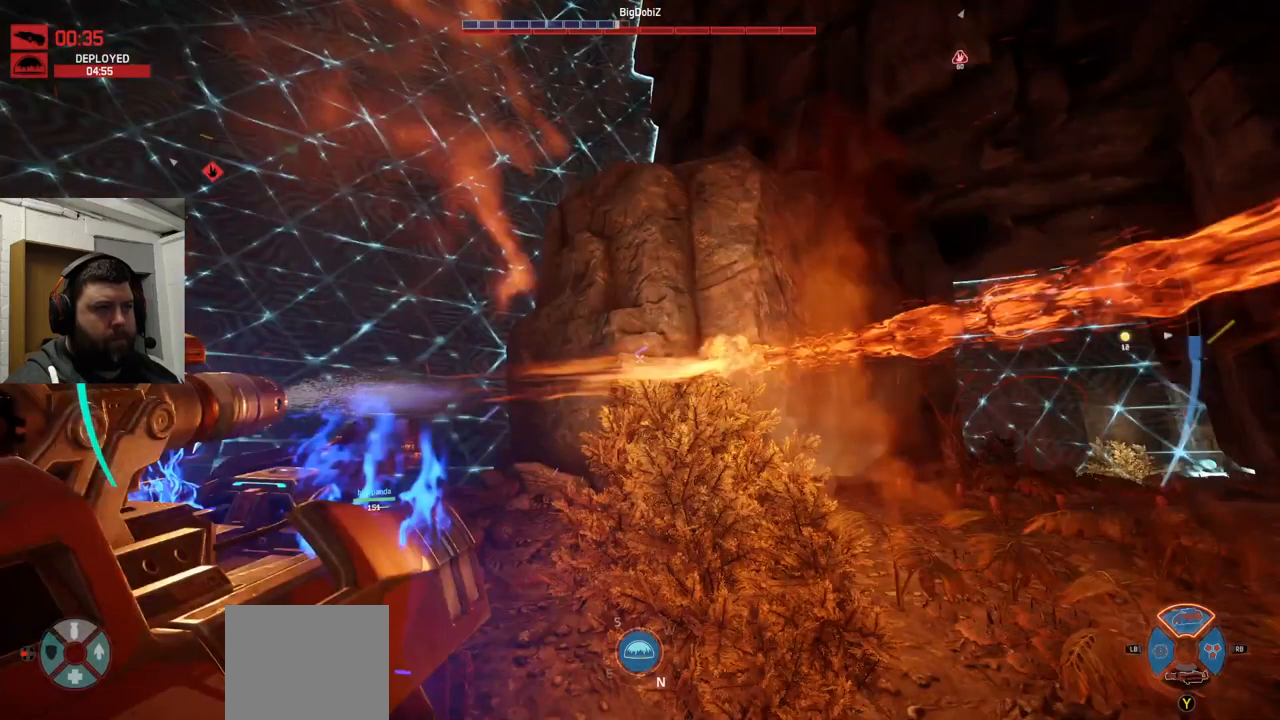
{"buttons": ["R2"], "left_stick": "down", "right_stick": "left", "events": [[400, "left_stick", "down"]]}
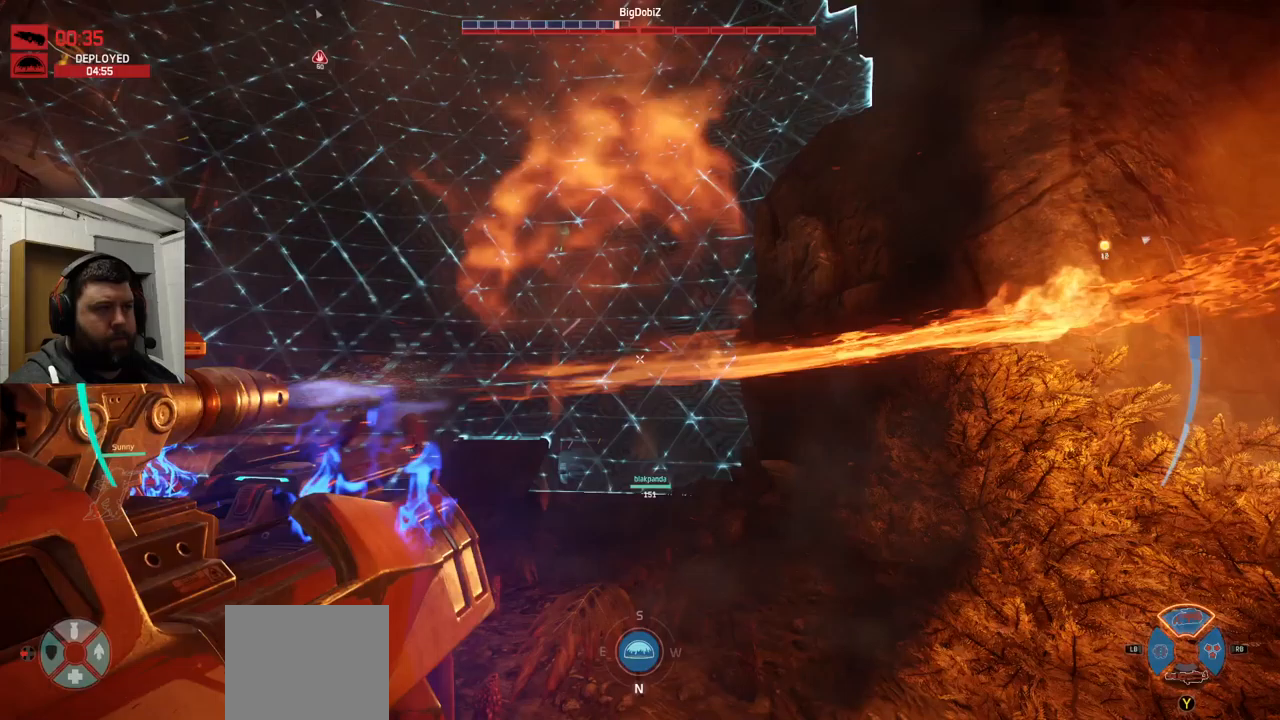
{"buttons": ["R2"], "left_stick": "up-left", "right_stick": "center", "events": [[117, "left_stick", "down-left"], [117, "right_stick", "center"], [200, "right_stick", "left"], [333, "left_stick", "up-left"], [367, "right_stick", "center"]]}